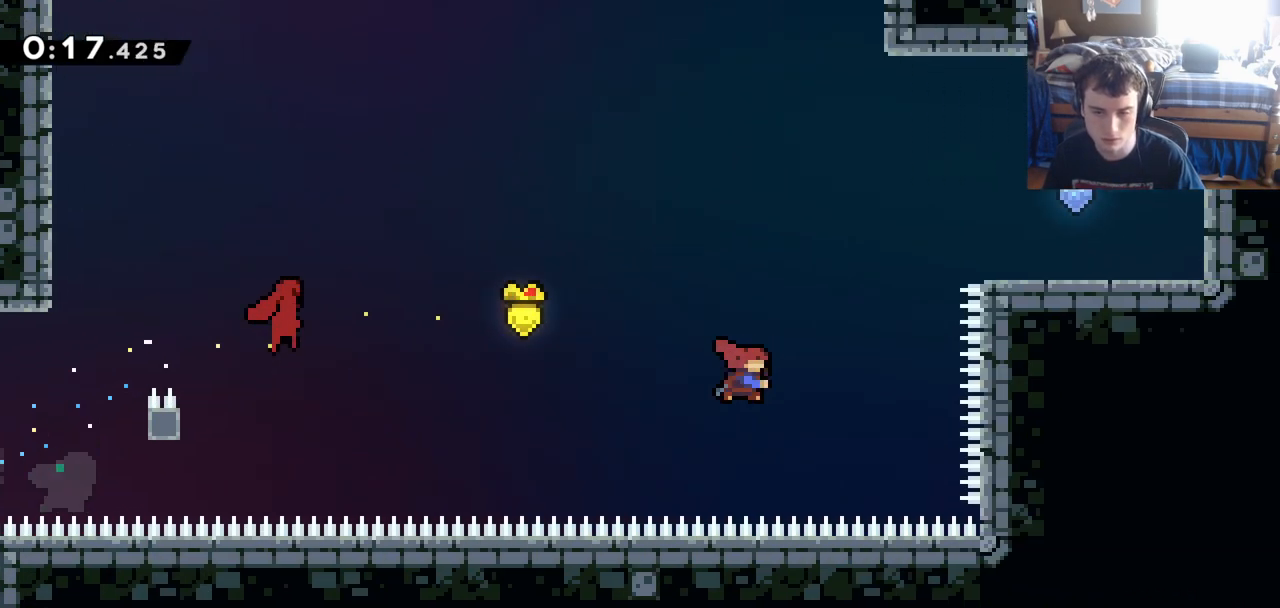
Gameplay with keyboard; each line is a JSON object with the keys held at the frame after it. "events" lists presses ("down") and releases ("up") of "a", "c", "d", "down", "left", "r", "right", "s", "shift", "up", "x" and "z" between this image and that frame as [ms after this image, input, new state], when the widget could be followed in between. No other keys are recorded. Mouse input is not recorded.
{"keys": ["c", "right", "up", "z"], "events": [[83, "x", "up"], [417, "c", "down"]]}
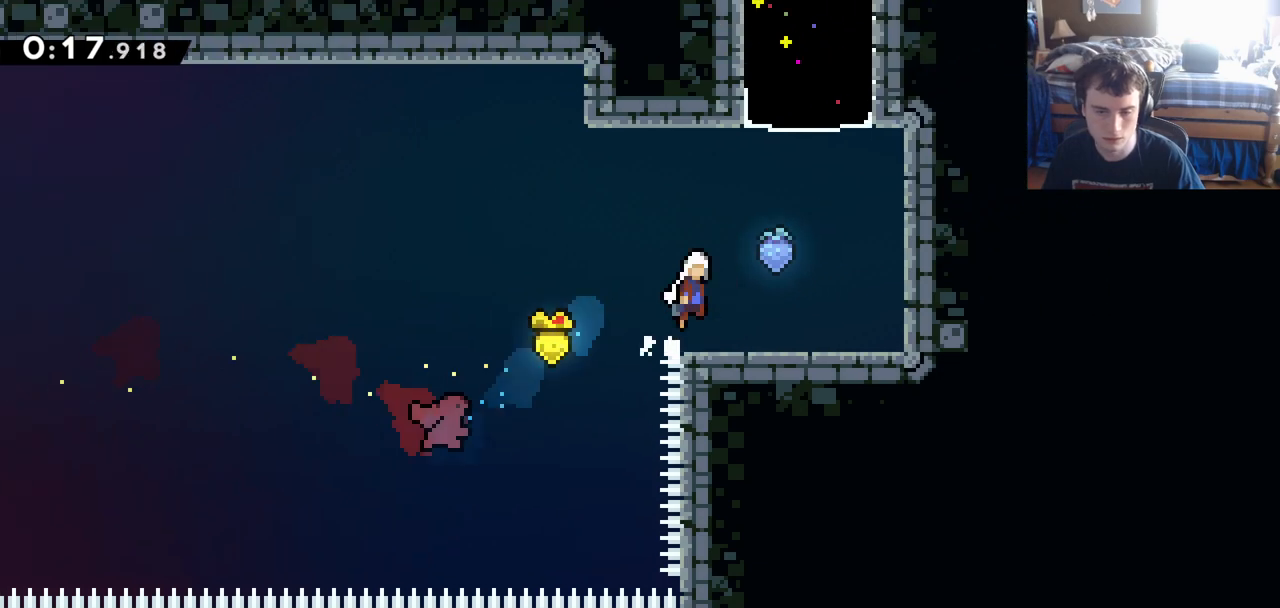
{"keys": ["up", "x"], "events": [[117, "c", "up"], [117, "z", "up"], [200, "up", "up"], [283, "right", "up"], [433, "up", "down"], [483, "x", "down"]]}
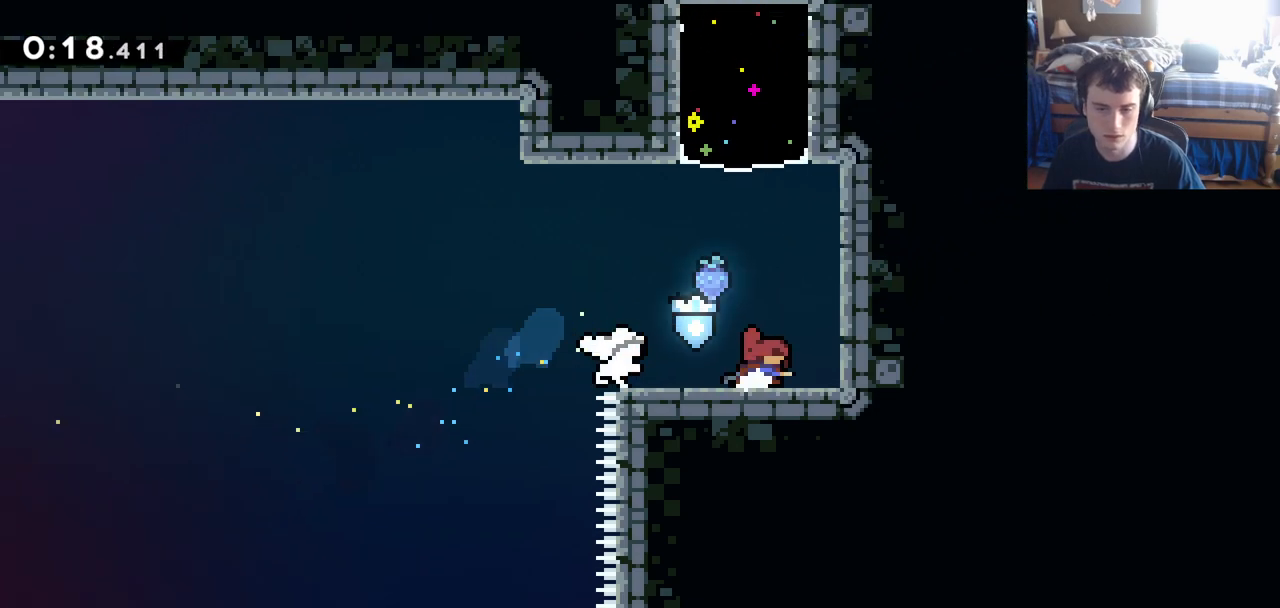
{"keys": [], "events": [[67, "x", "up"], [217, "up", "up"]]}
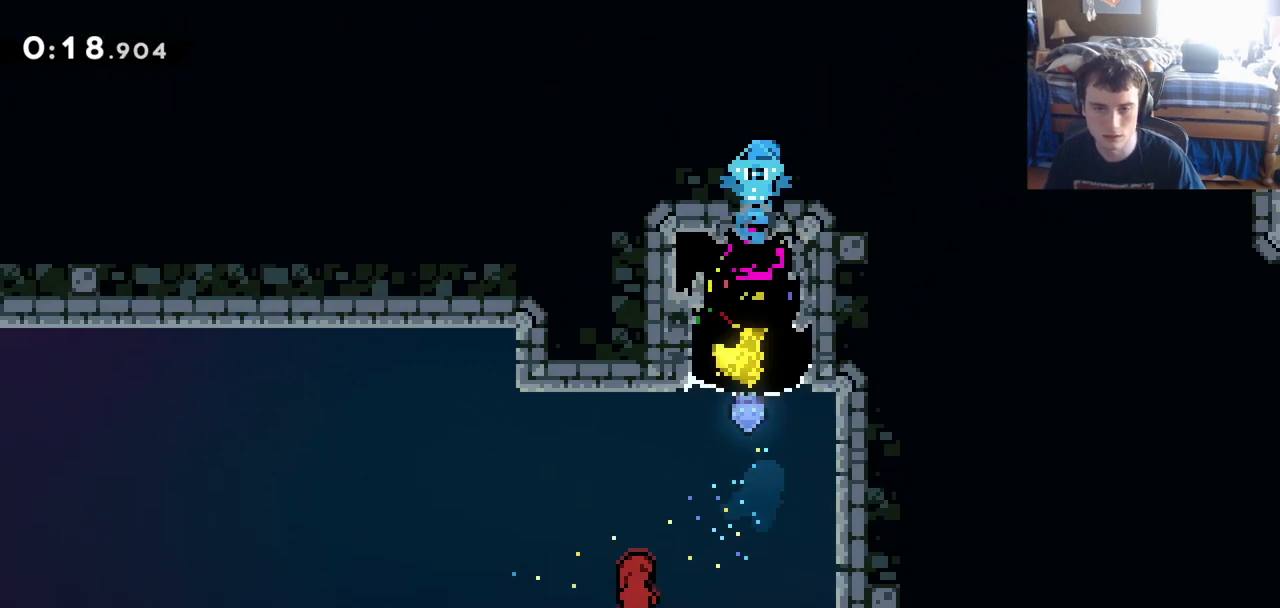
{"keys": ["left", "x"], "events": [[467, "left", "down"], [467, "x", "down"]]}
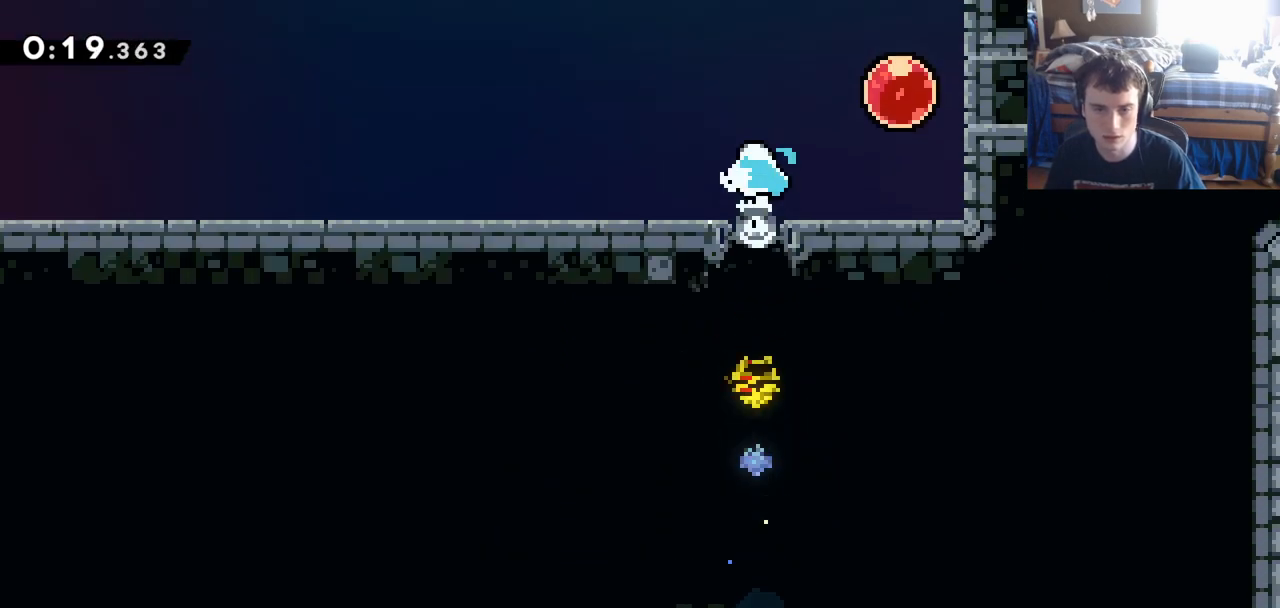
{"keys": ["down", "left"], "events": [[50, "x", "up"], [383, "down", "down"], [383, "x", "down"], [483, "x", "up"]]}
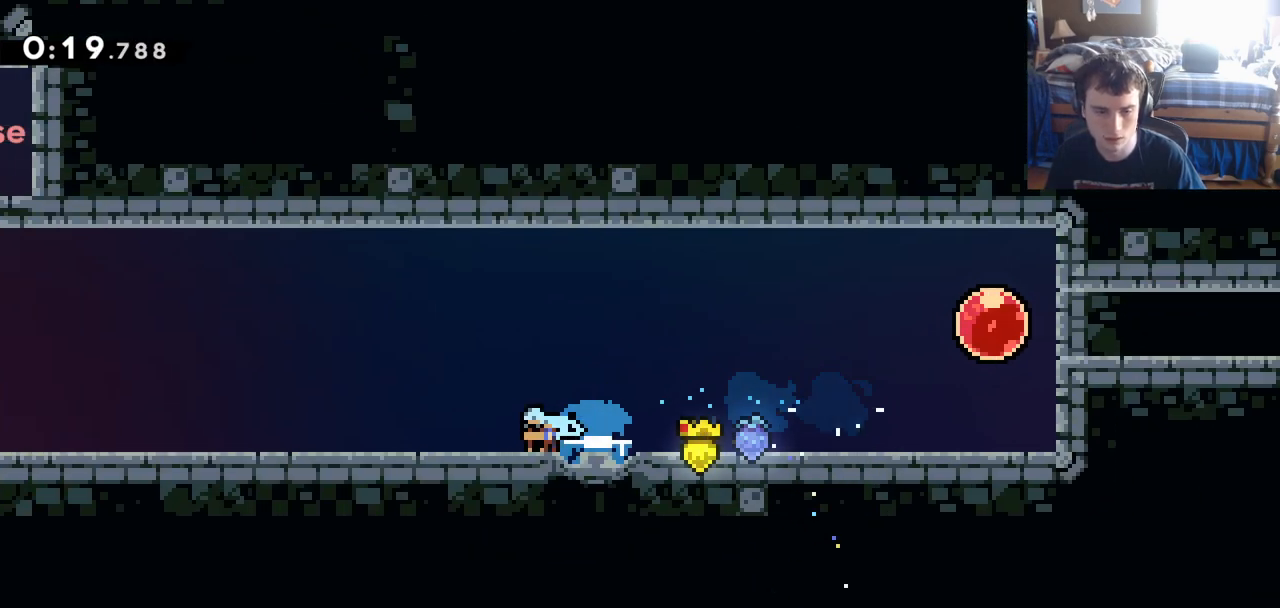
{"keys": ["left"], "events": [[33, "down", "up"], [83, "c", "down"], [217, "c", "up"], [267, "down", "down"], [300, "x", "down"], [350, "x", "up"], [400, "down", "up"], [450, "c", "down"], [500, "c", "up"]]}
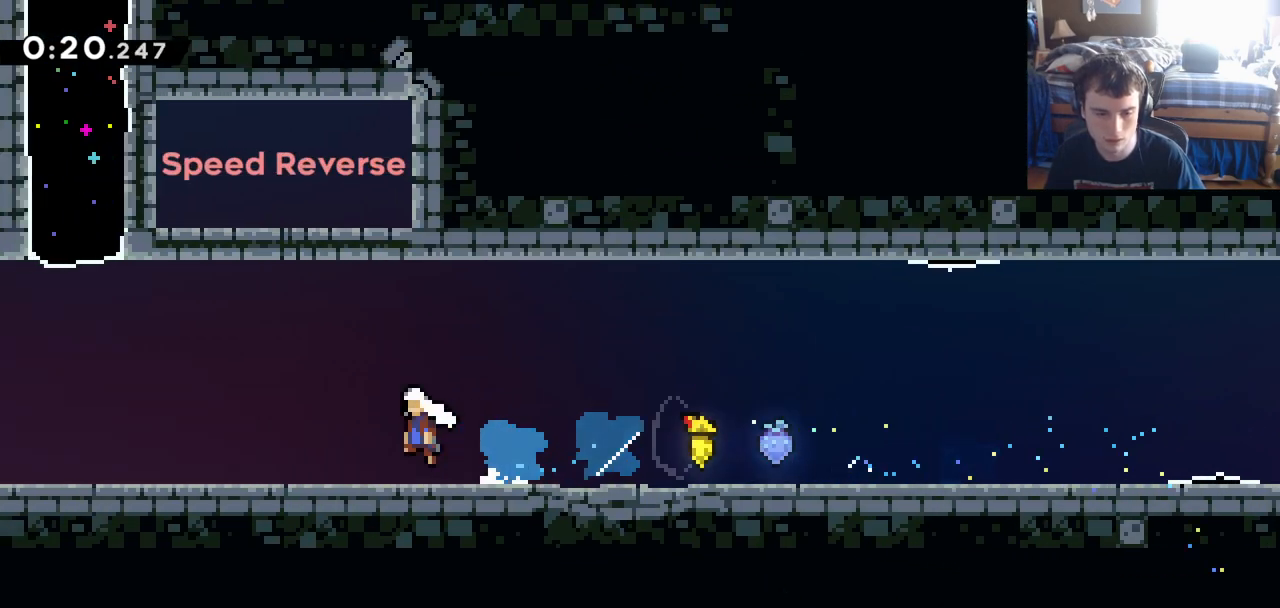
{"keys": ["down", "left"], "events": [[150, "down", "down"], [150, "x", "down"], [183, "x", "up"], [267, "c", "down"], [267, "down", "up"], [317, "c", "up"], [417, "x", "down"], [467, "down", "down"], [500, "x", "up"]]}
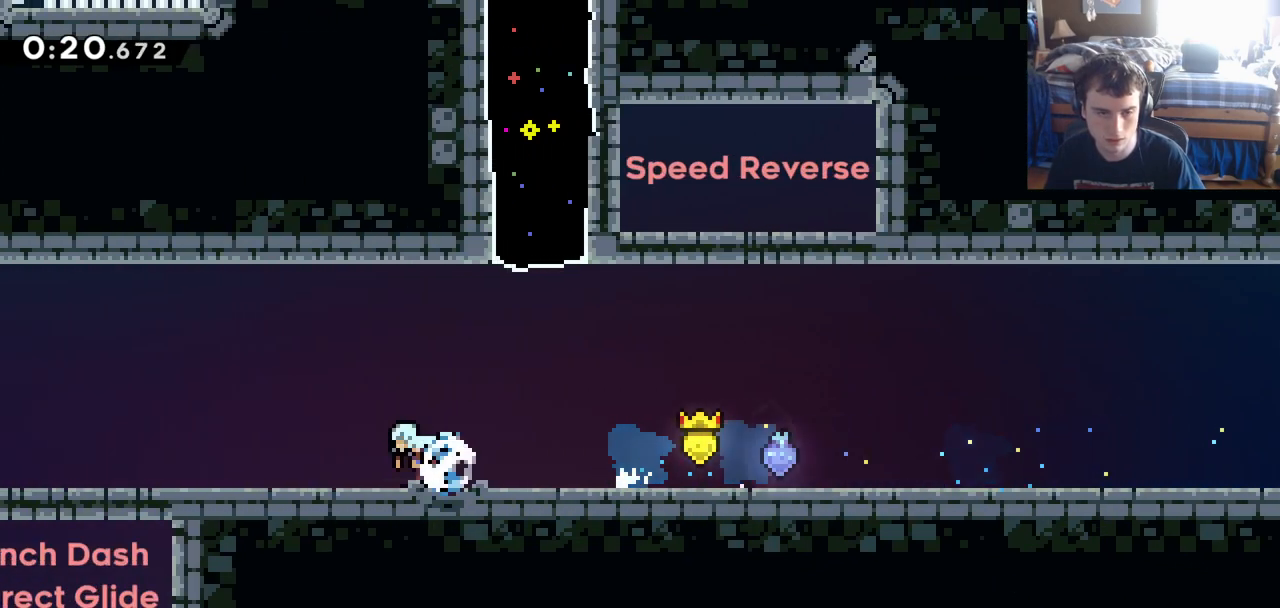
{"keys": ["left"], "events": [[50, "c", "down"], [100, "down", "up"], [150, "c", "up"], [383, "c", "down"], [433, "c", "up"]]}
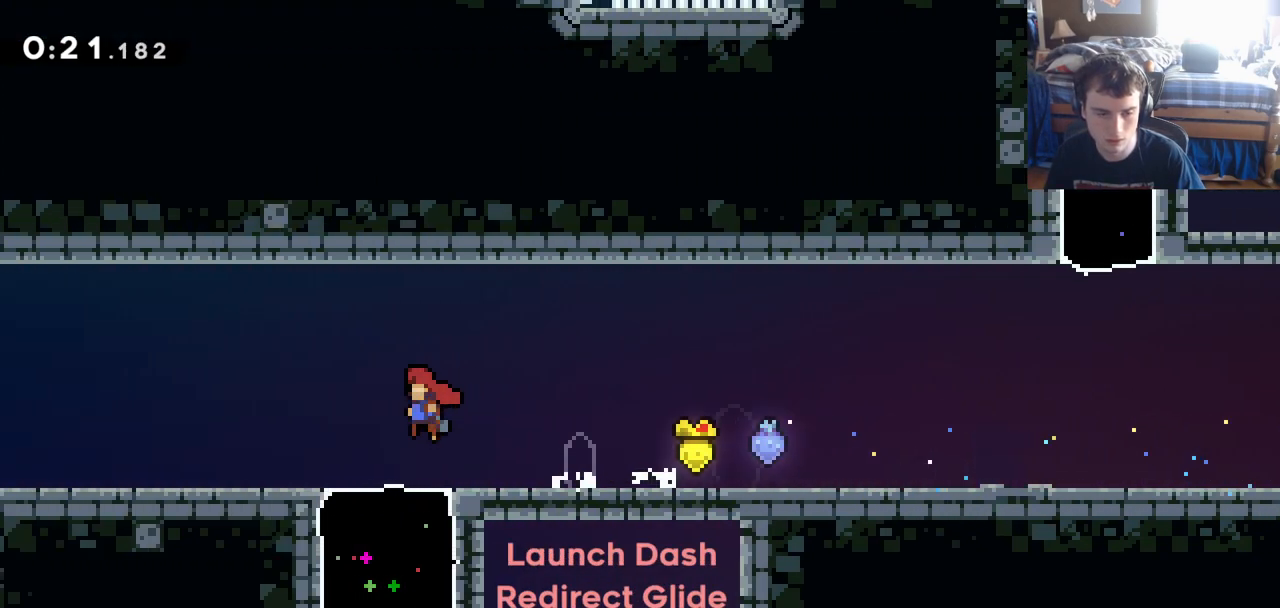
{"keys": ["left"], "events": [[217, "down", "down"], [217, "x", "down"], [300, "x", "up"], [350, "down", "up"], [400, "c", "down"], [450, "c", "up"]]}
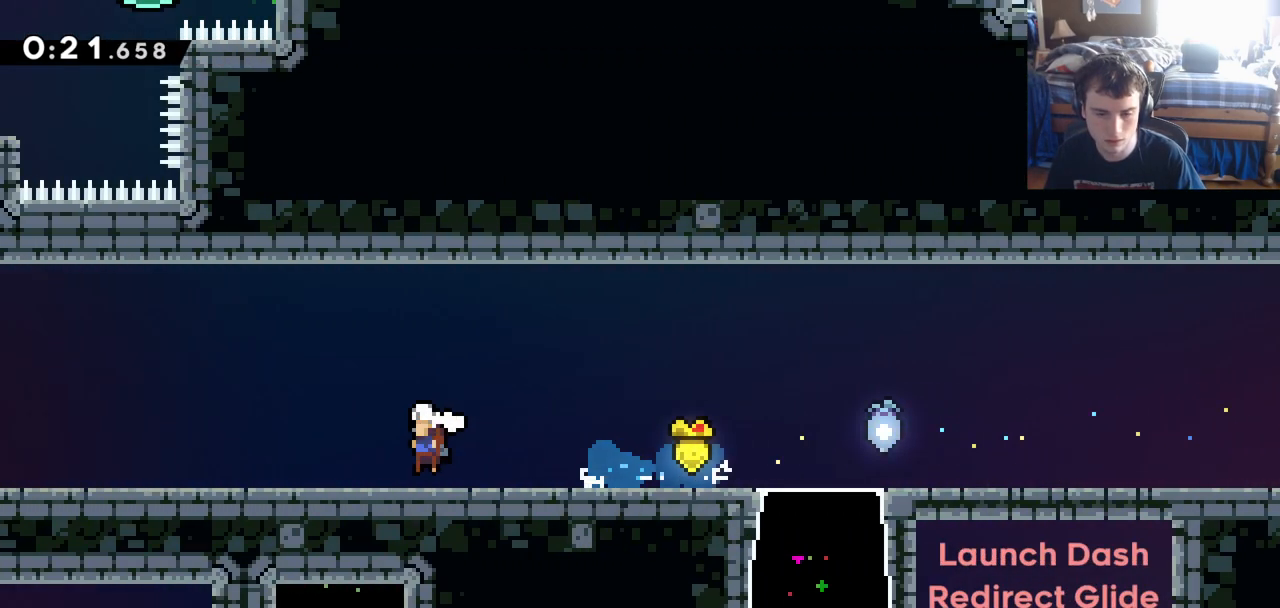
{"keys": ["left"], "events": [[133, "c", "down"], [233, "c", "up"]]}
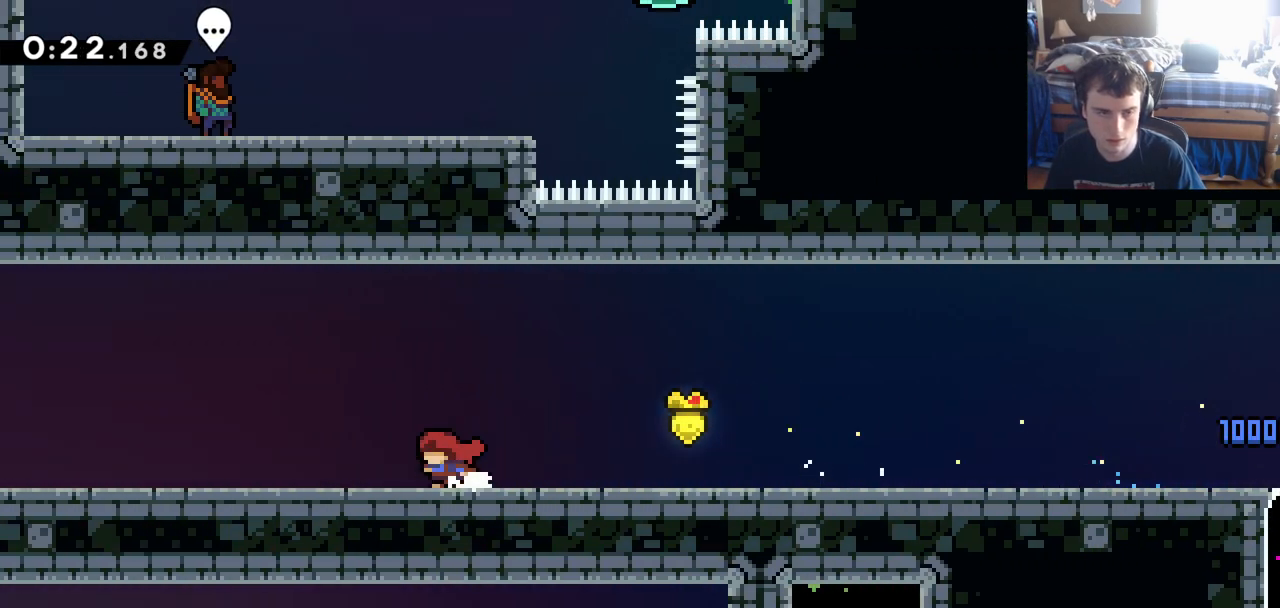
{"keys": ["c", "left"], "events": [[17, "down", "down"], [17, "x", "down"], [117, "x", "up"], [150, "down", "up"], [200, "c", "down"], [250, "c", "up"], [483, "c", "down"]]}
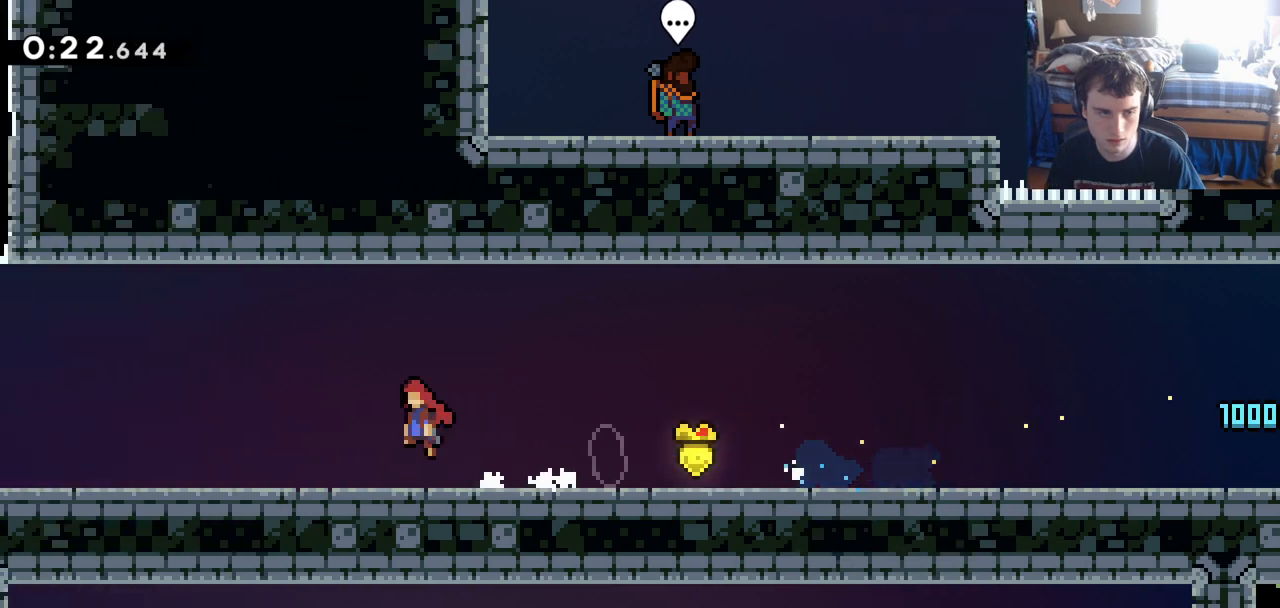
{"keys": ["left"], "events": [[17, "c", "up"]]}
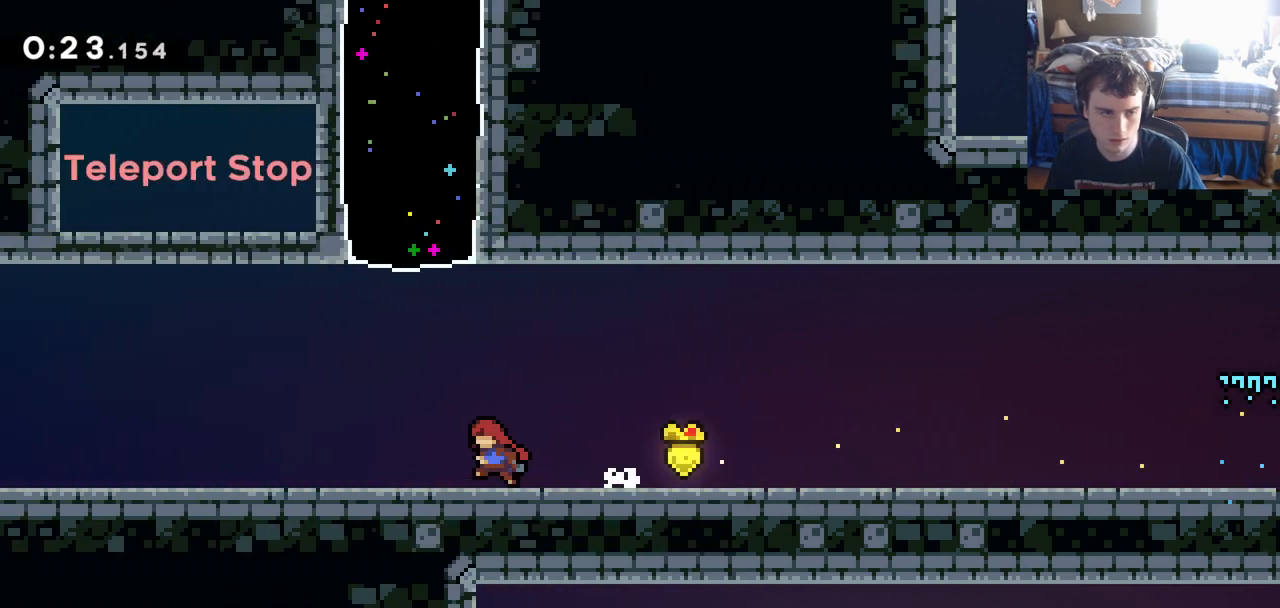
{"keys": ["left"], "events": [[83, "left", "up"], [417, "left", "down"]]}
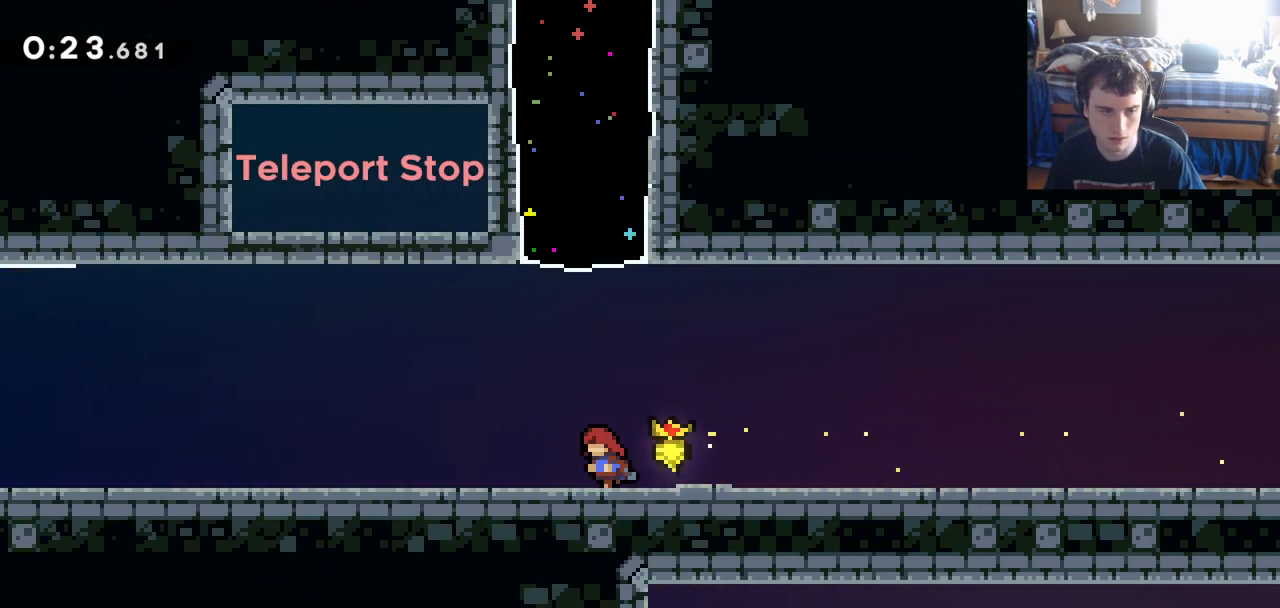
{"keys": ["left"], "events": [[67, "down", "down"], [67, "x", "down"], [150, "x", "up"], [200, "down", "up"], [250, "c", "down"], [333, "c", "up"]]}
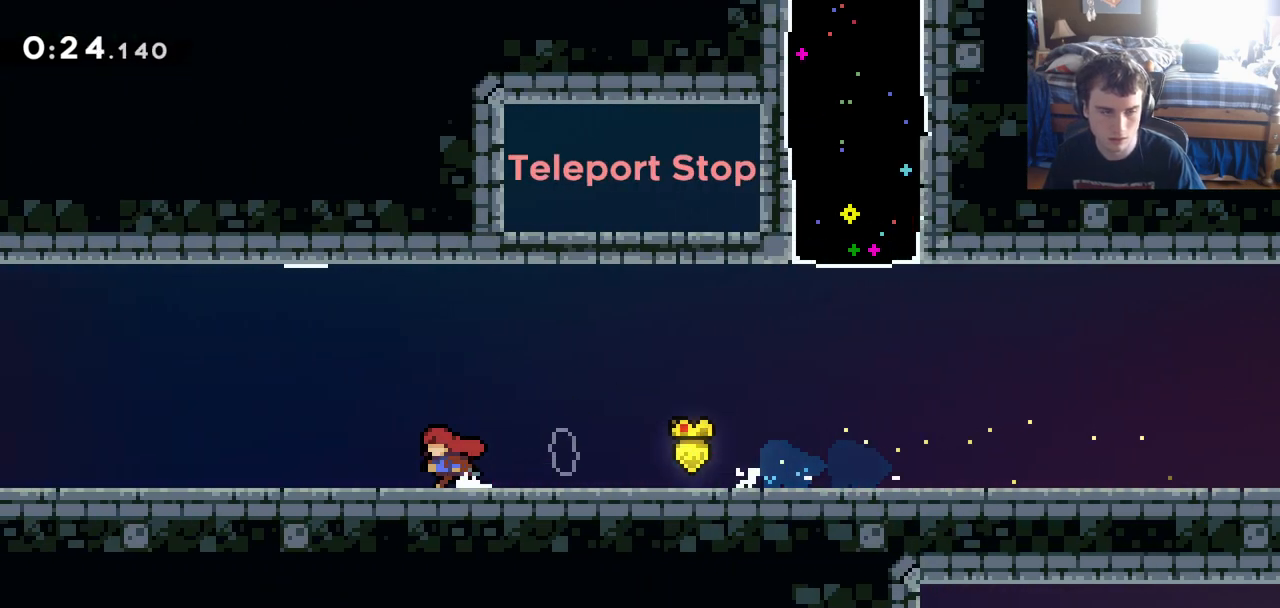
{"keys": ["down", "left", "x"], "events": [[33, "c", "down"], [300, "c", "up"], [450, "down", "down"], [450, "x", "down"]]}
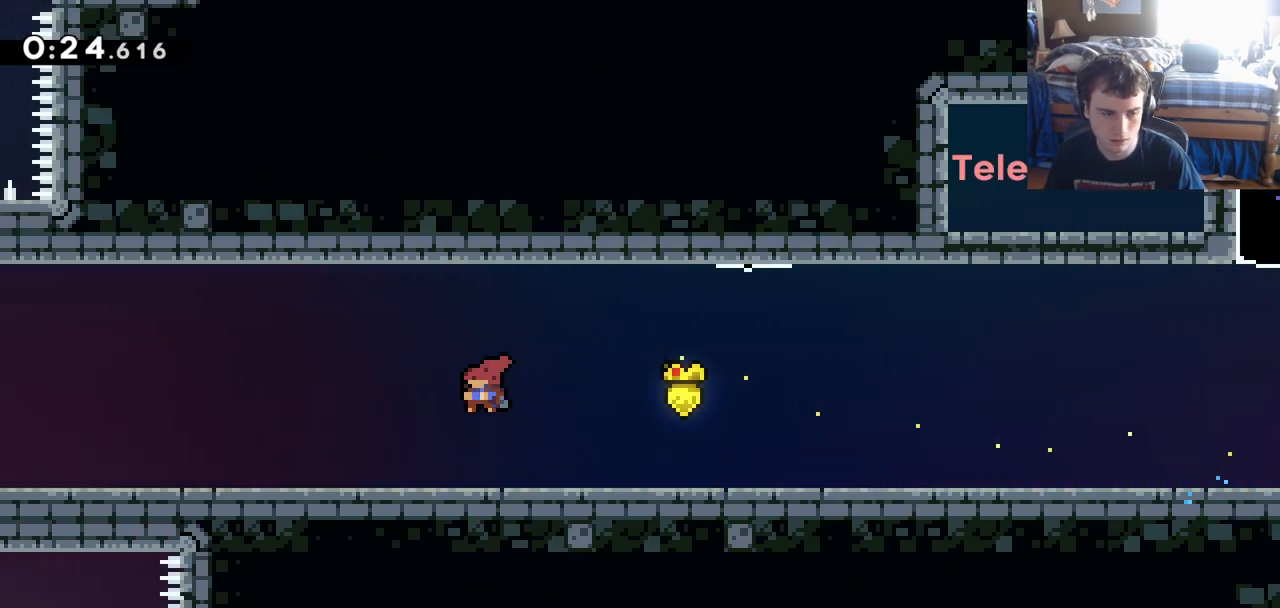
{"keys": ["c", "left"], "events": [[50, "x", "up"], [83, "down", "up"], [133, "c", "down"], [233, "c", "up"], [433, "c", "down"]]}
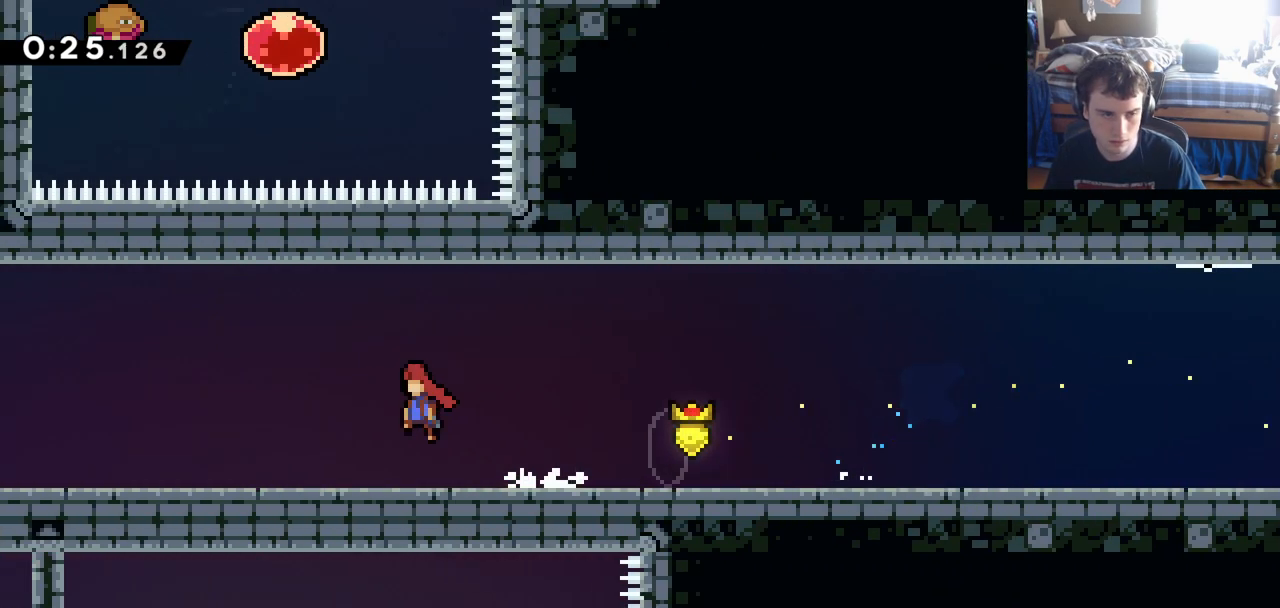
{"keys": ["left"], "events": [[300, "c", "up"]]}
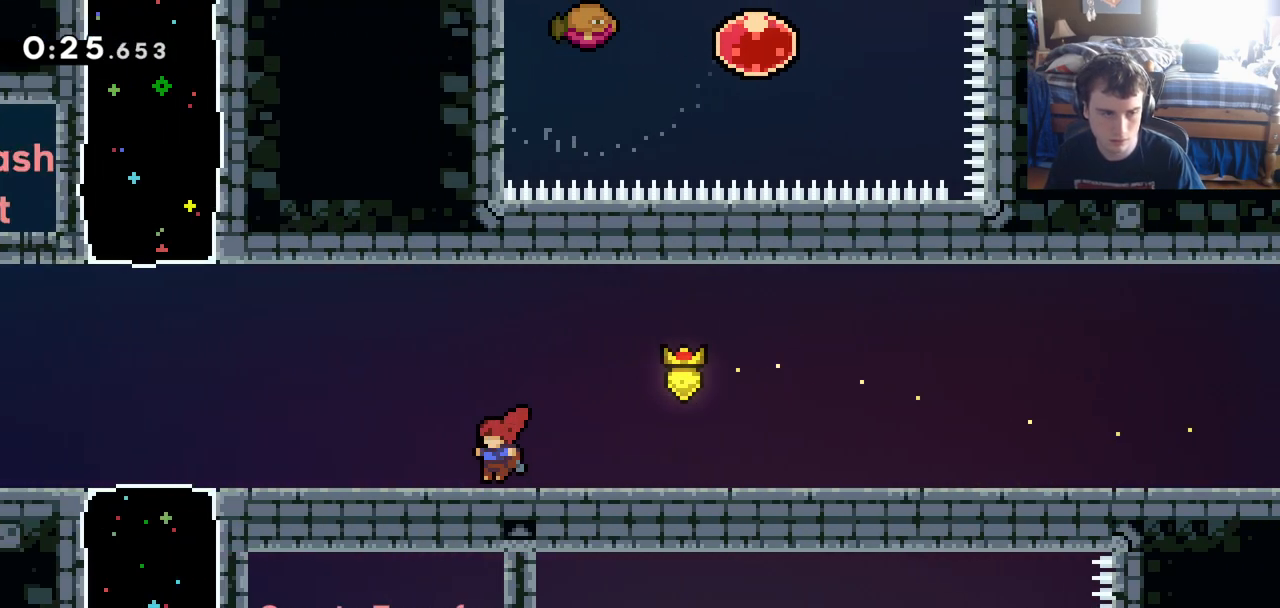
{"keys": ["left"], "events": []}
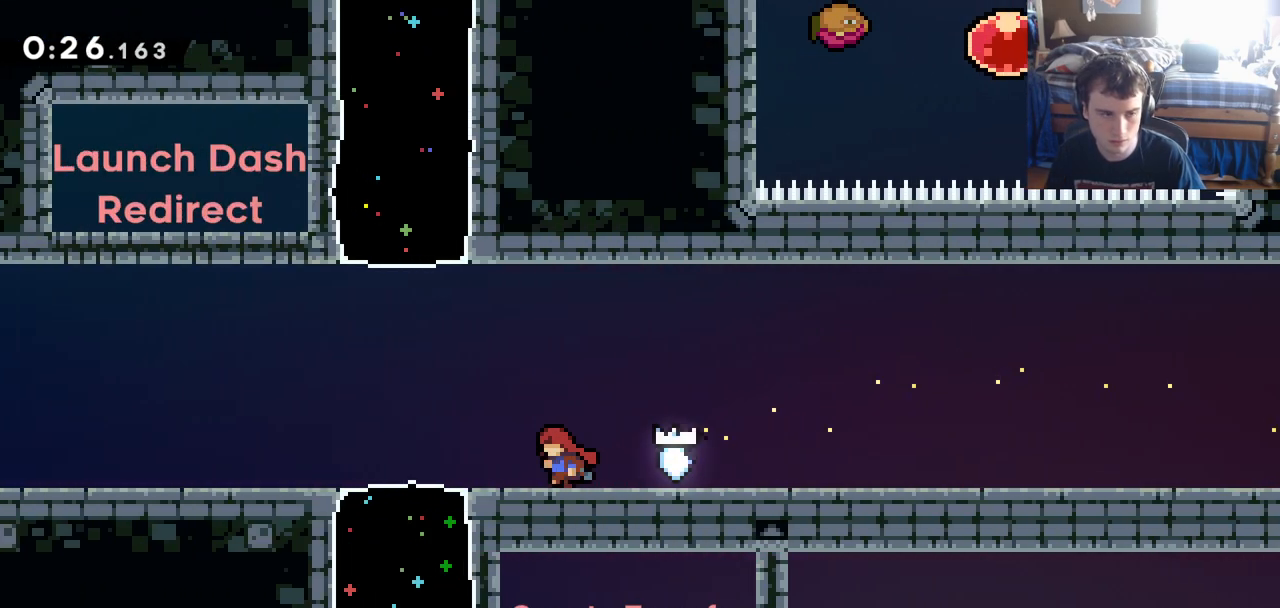
{"keys": ["up"], "events": [[67, "c", "down"], [383, "left", "up"], [383, "up", "down"], [383, "x", "down"], [433, "c", "up"], [483, "x", "up"]]}
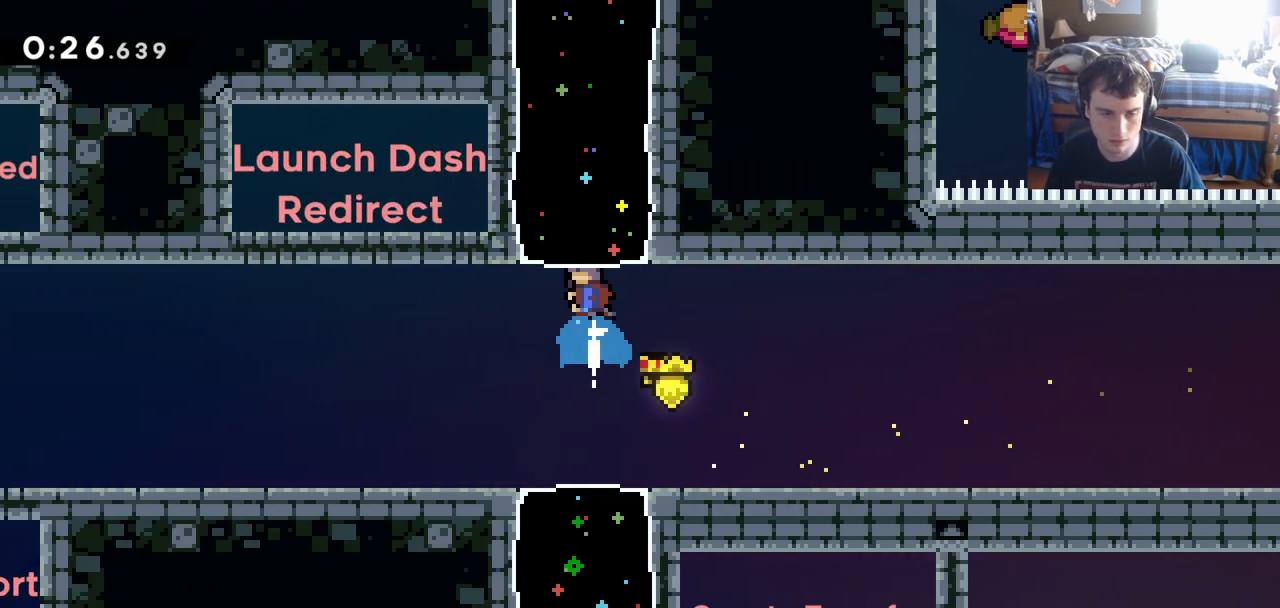
{"keys": ["right"], "events": [[67, "up", "up"], [317, "right", "down"]]}
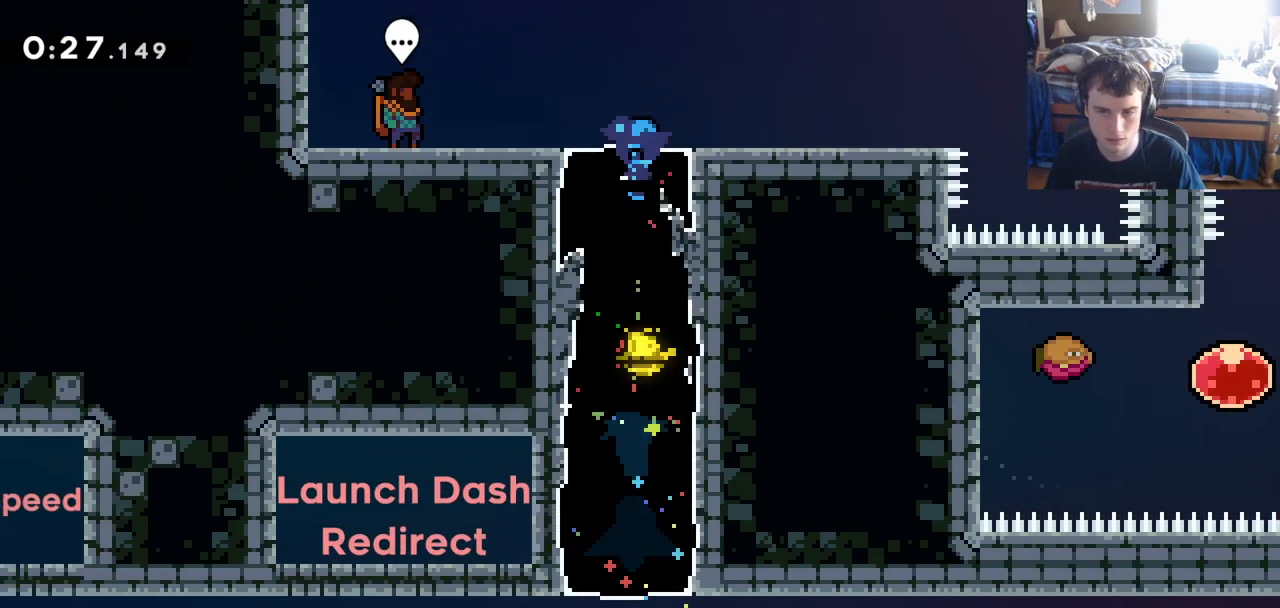
{"keys": ["right"], "events": []}
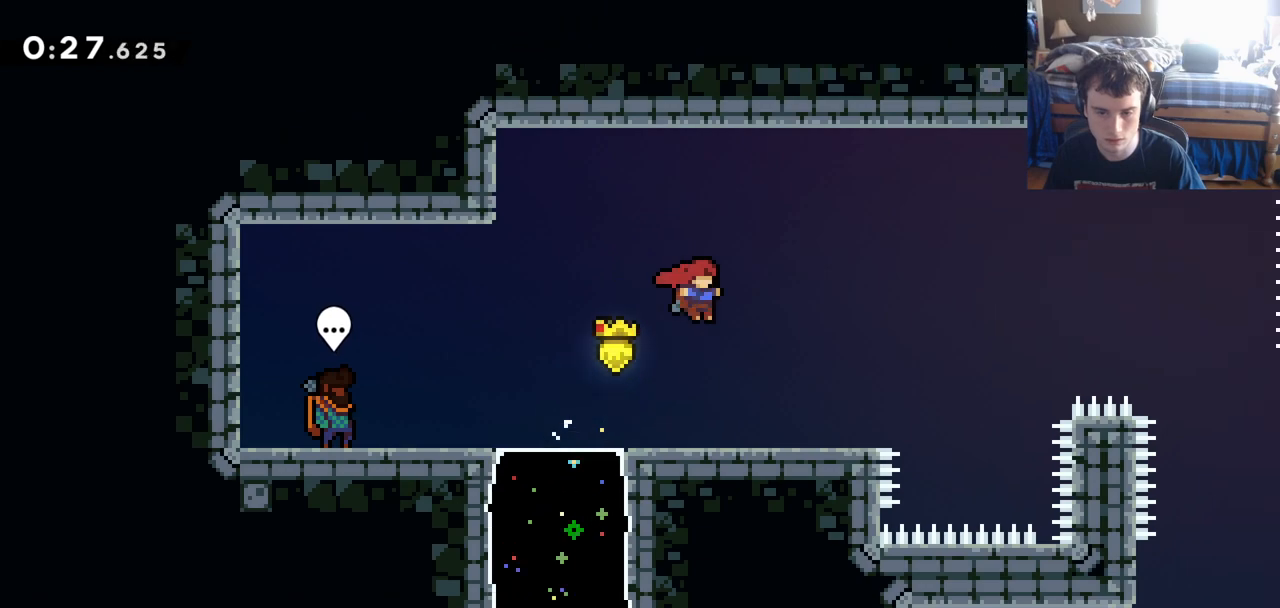
{"keys": ["right"], "events": [[67, "right", "up"], [283, "right", "down"], [333, "x", "down"], [433, "x", "up"]]}
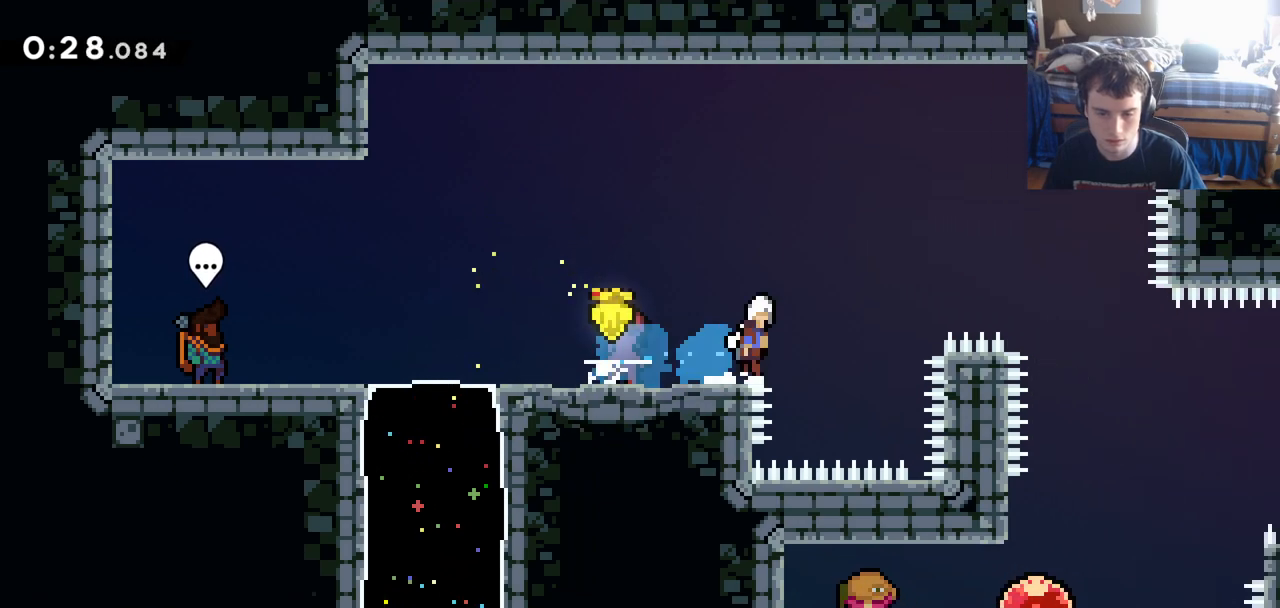
{"keys": ["c"], "events": [[17, "c", "down"], [217, "right", "up"]]}
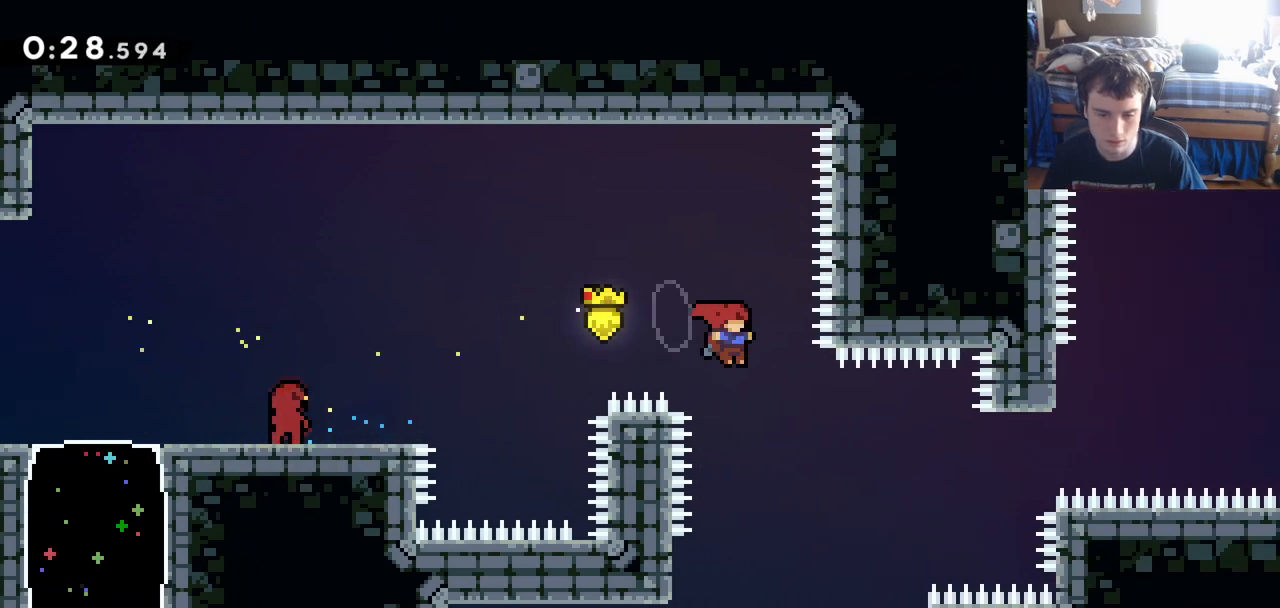
{"keys": ["left", "z"], "events": [[233, "left", "down"], [283, "c", "up"], [283, "z", "down"]]}
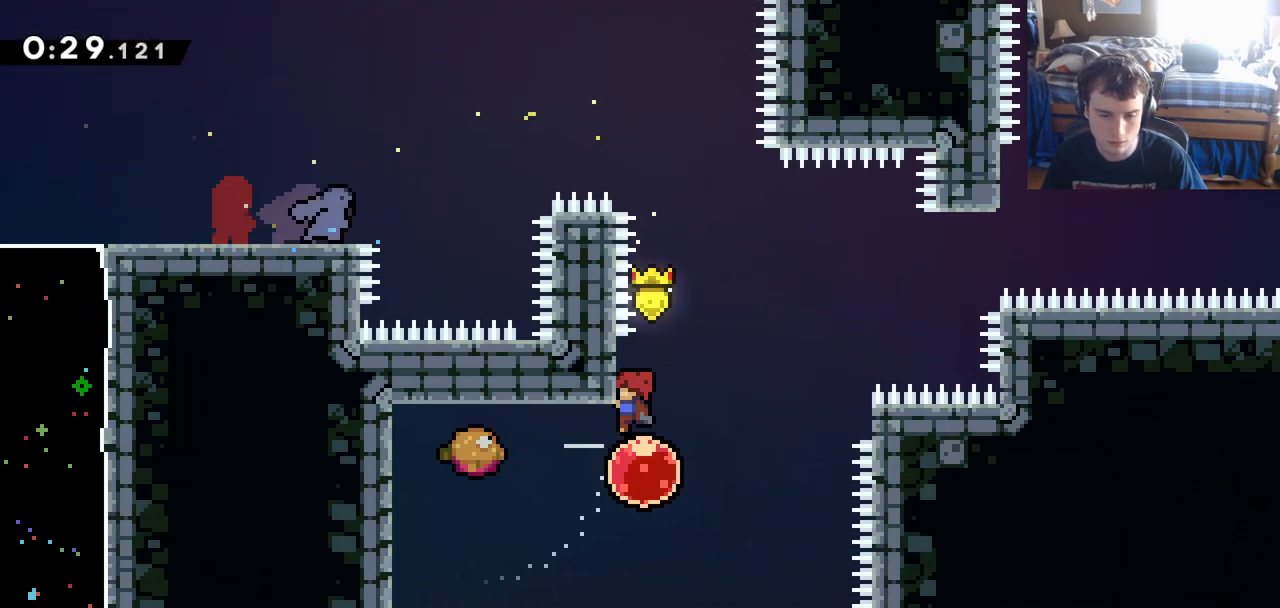
{"keys": ["left", "z"], "events": [[167, "down", "down"], [217, "down", "up"], [400, "down", "down"], [450, "down", "up"]]}
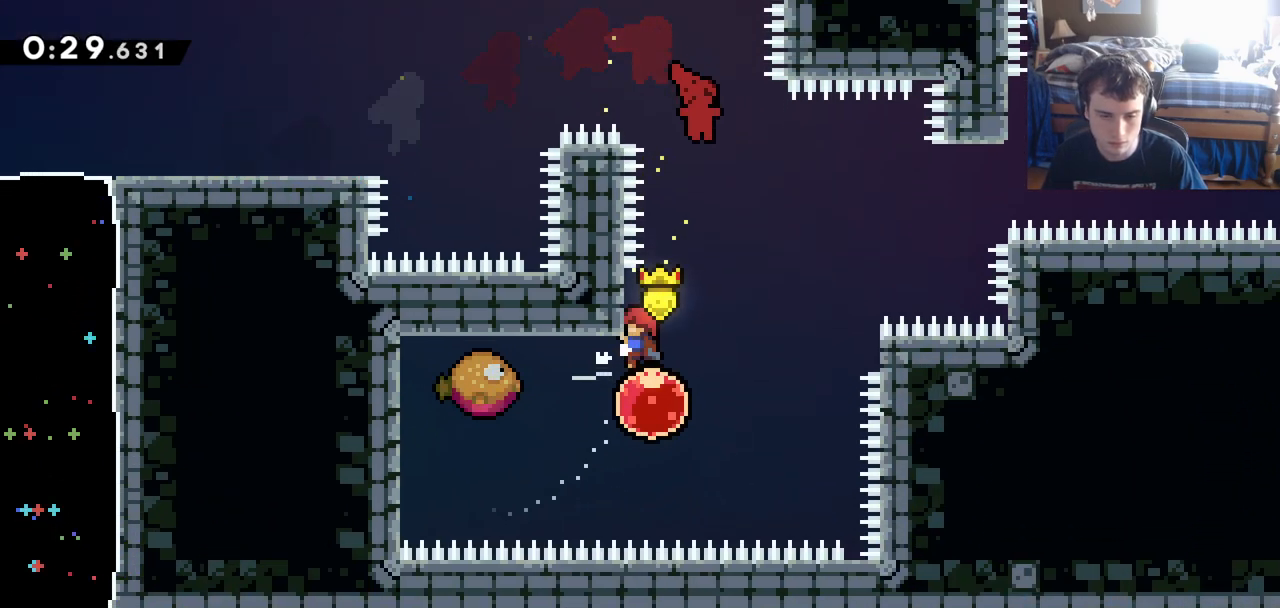
{"keys": ["left", "z"], "events": []}
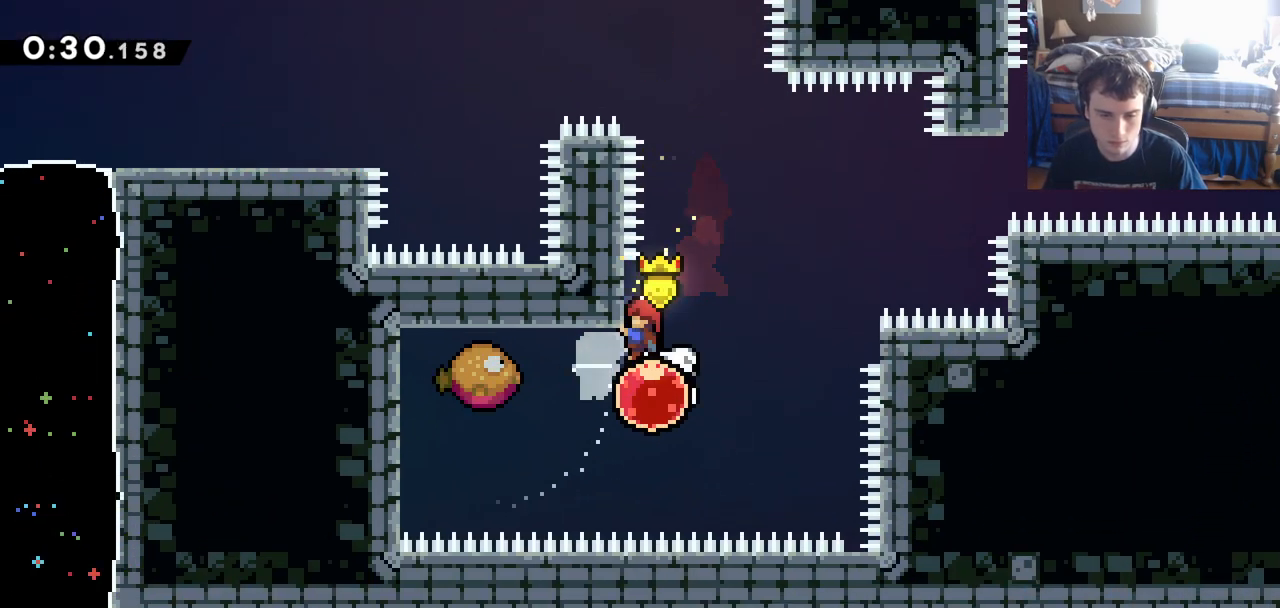
{"keys": ["left", "z"], "events": []}
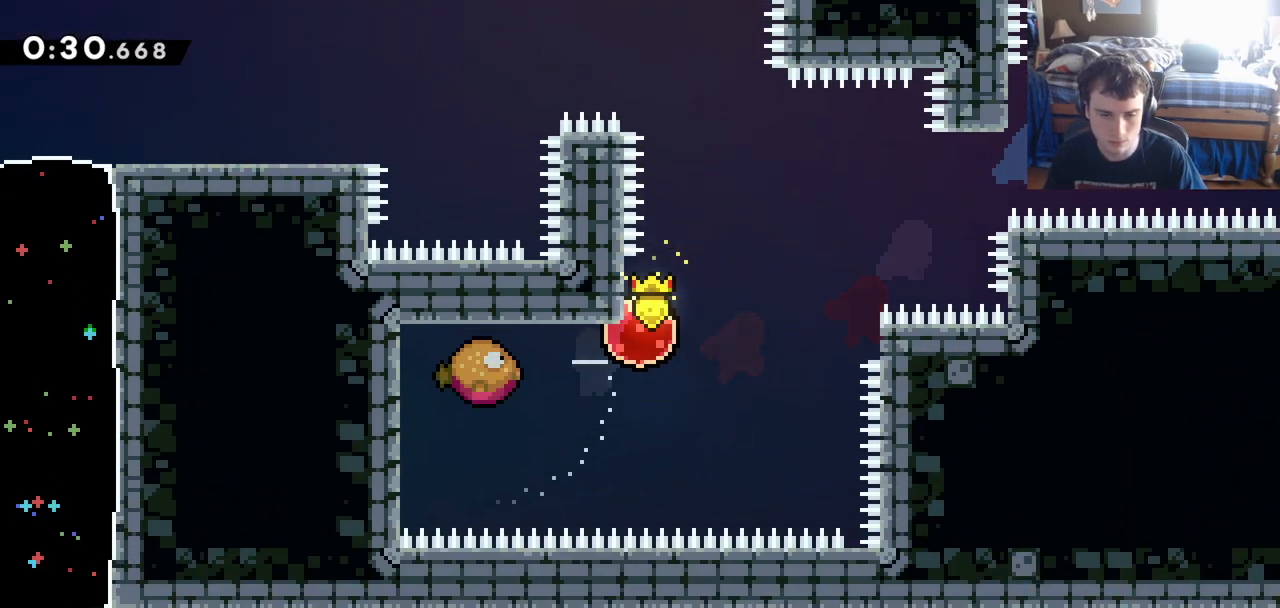
{"keys": ["left", "z"], "events": []}
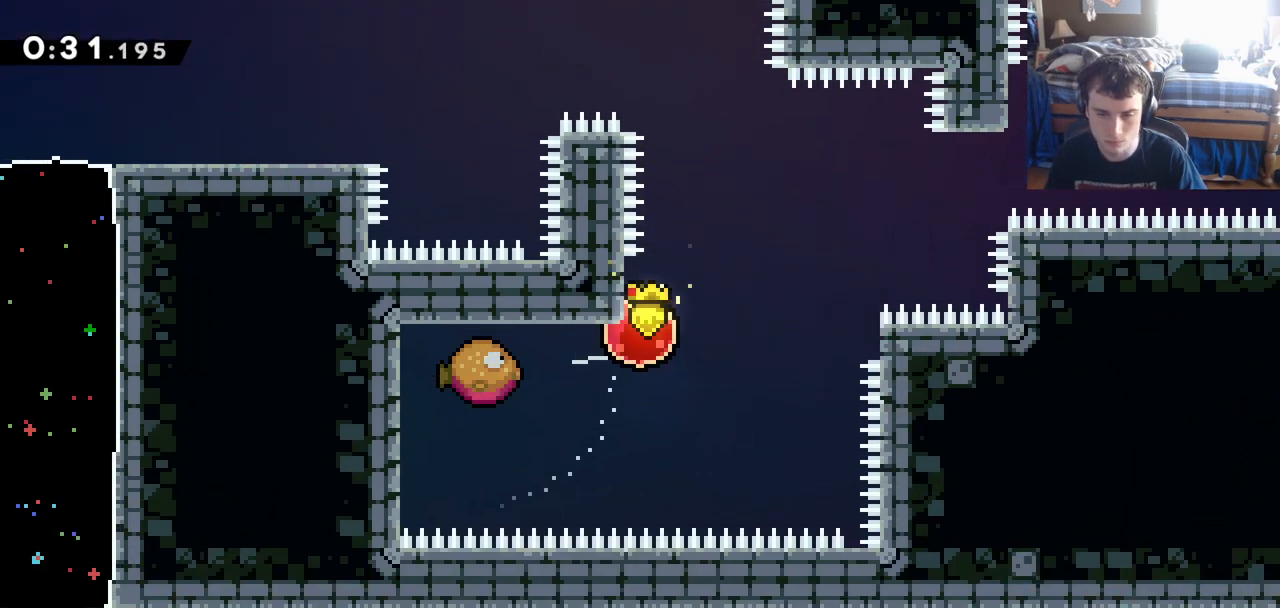
{"keys": ["right", "z"], "events": [[317, "down", "down"], [317, "x", "down"], [367, "x", "up"], [417, "left", "up"], [467, "down", "up"], [467, "right", "down"]]}
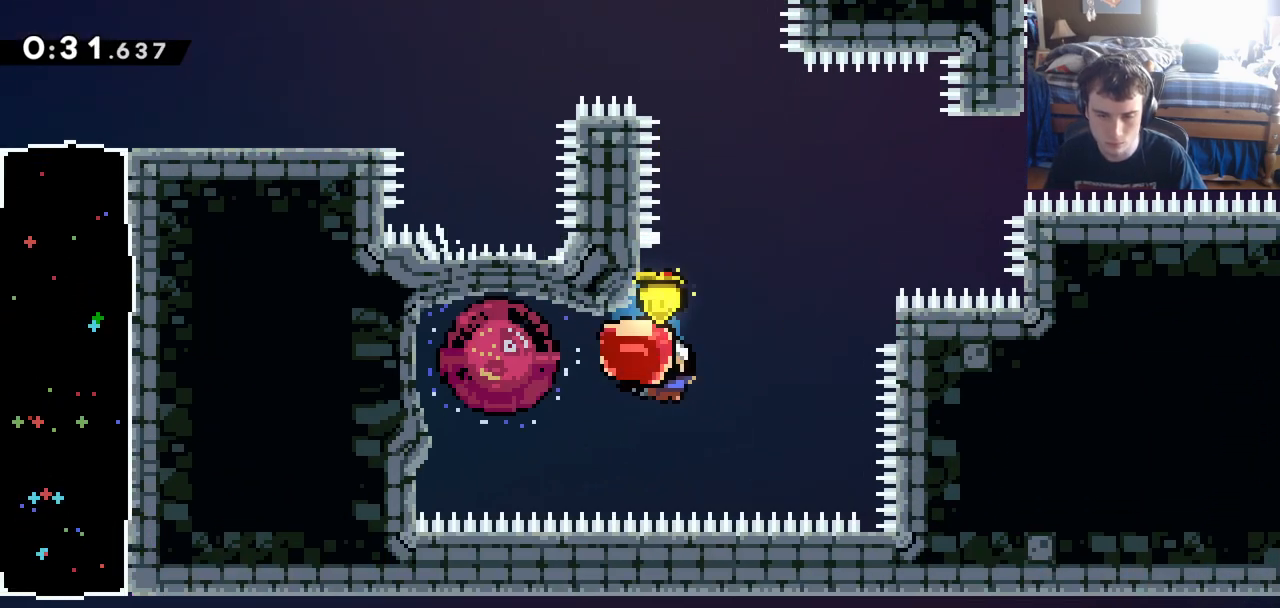
{"keys": ["right"], "events": [[250, "right", "up"], [250, "up", "down"], [250, "z", "up"], [283, "x", "down"], [333, "x", "up"], [383, "up", "up"], [433, "right", "down"]]}